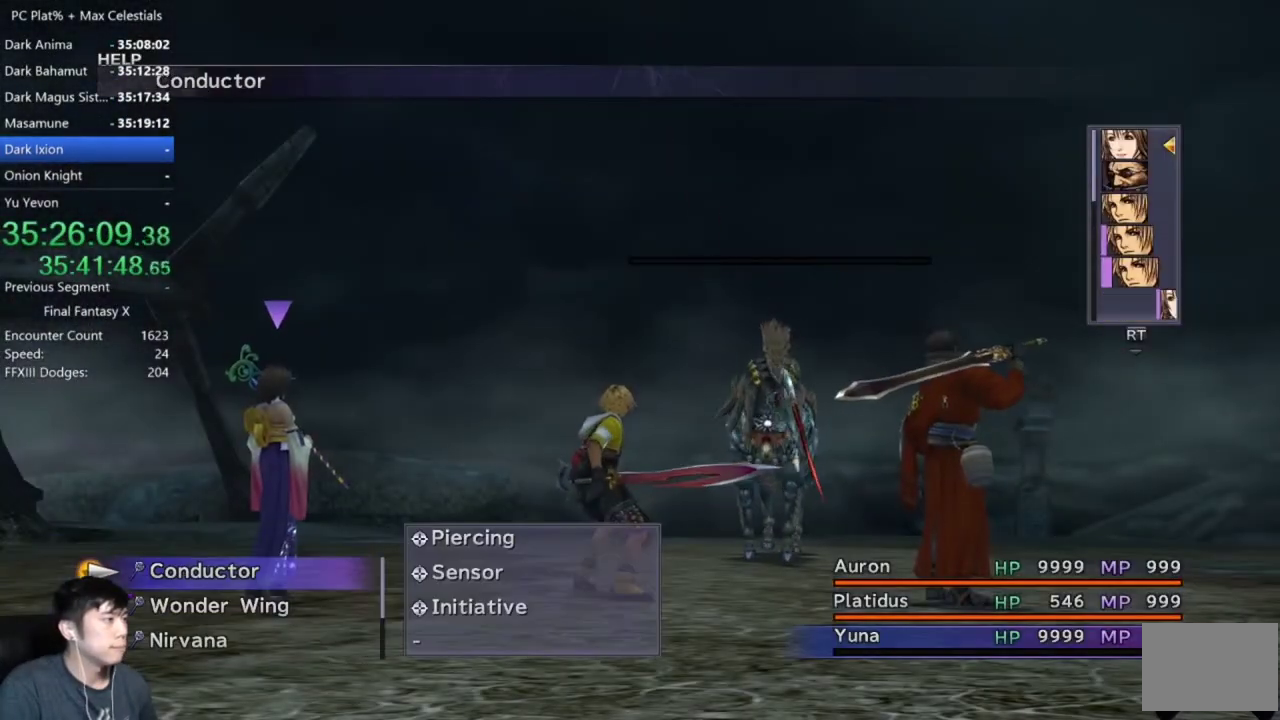
Gameplay with a controller (Xbox layout); each line is a JSON object with the inputs held at the frame after it. "events" lists button and stick changes between this image and that frame as [ms after this image, input, new state], when the widget could be followed in between.
{"buttons": ["DPAD_DOWN"], "left_stick": "center", "right_stick": "center"}
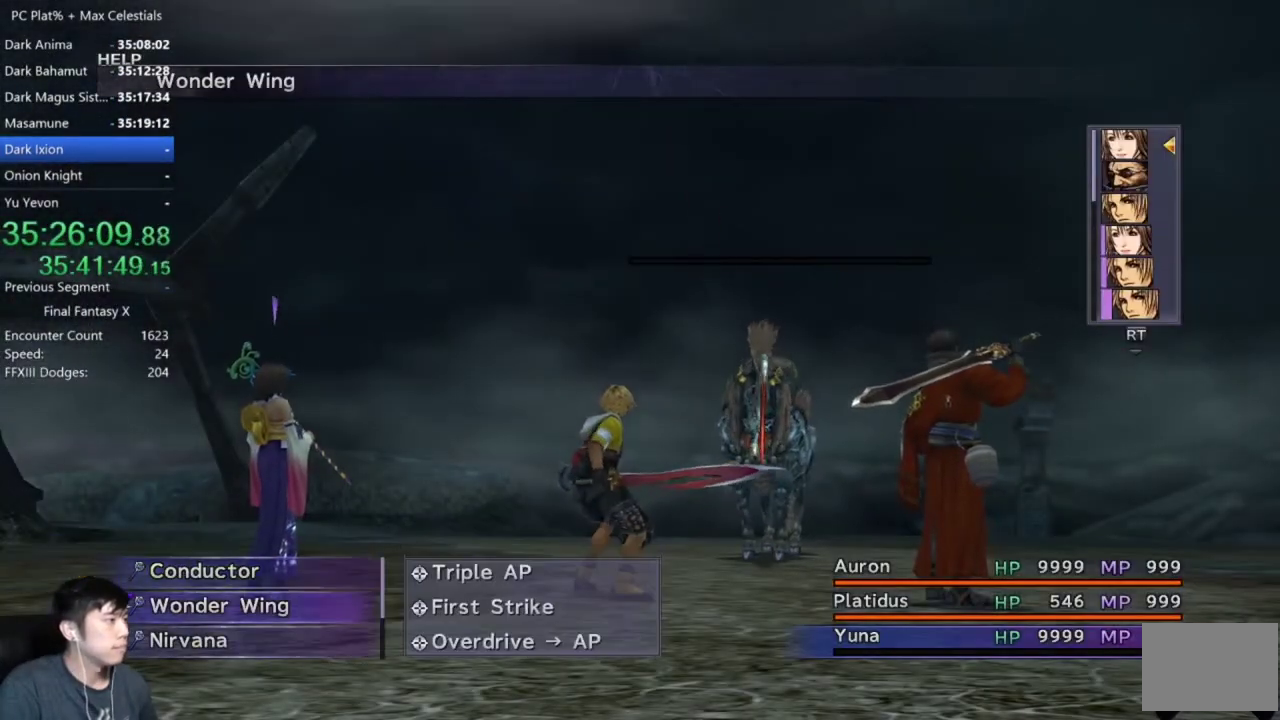
{"buttons": [], "left_stick": "center", "right_stick": "center", "events": [[67, "A", "down"], [67, "DPAD_DOWN", "up"], [134, "A", "up"], [200, "A", "down"], [301, "A", "up"]]}
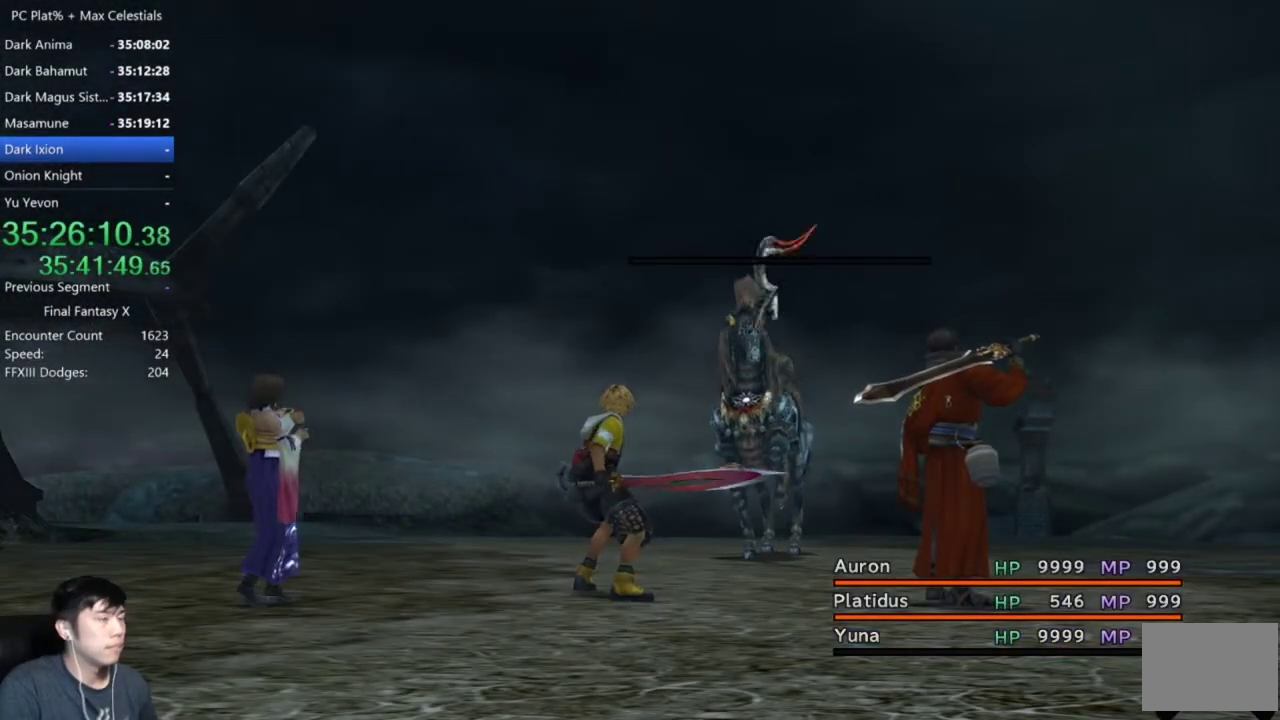
{"buttons": [], "left_stick": "center", "right_stick": "center", "events": [[333, "DPAD_DOWN", "down"], [467, "DPAD_DOWN", "up"]]}
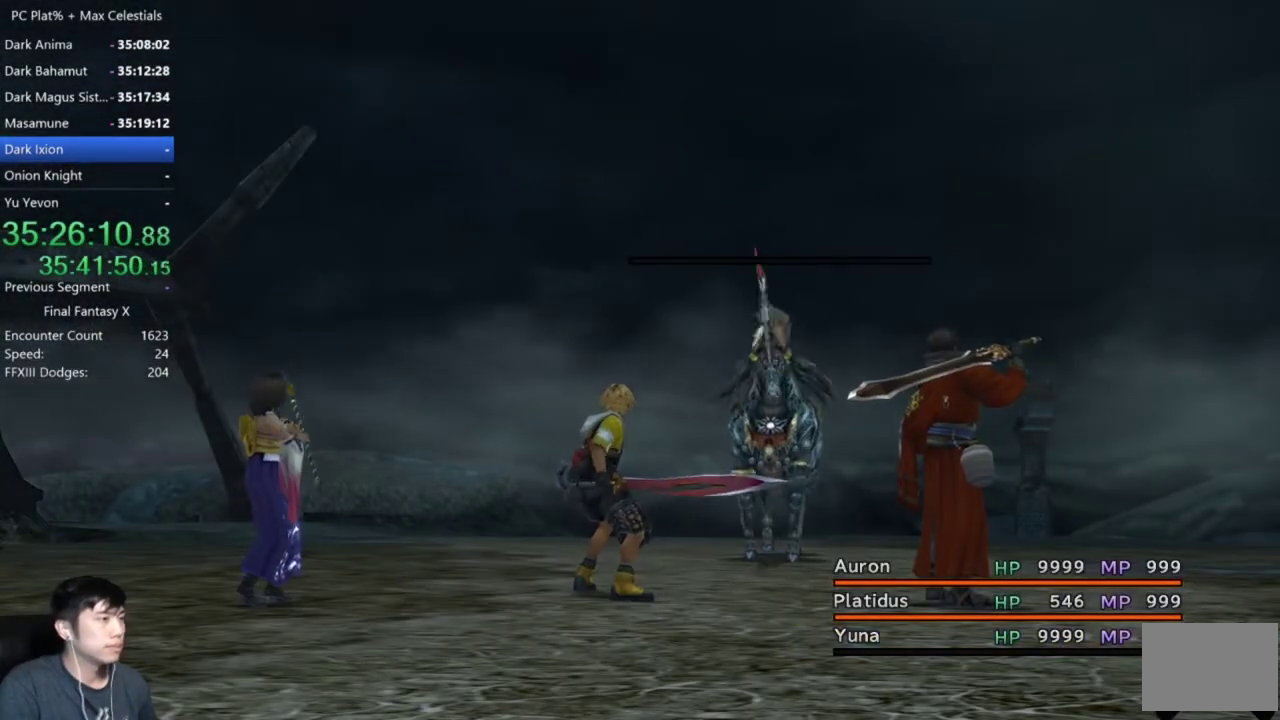
{"buttons": [], "left_stick": "center", "right_stick": "center", "events": [[67, "DPAD_DOWN", "down"], [200, "DPAD_DOWN", "up"], [301, "DPAD_DOWN", "down"], [434, "DPAD_DOWN", "up"]]}
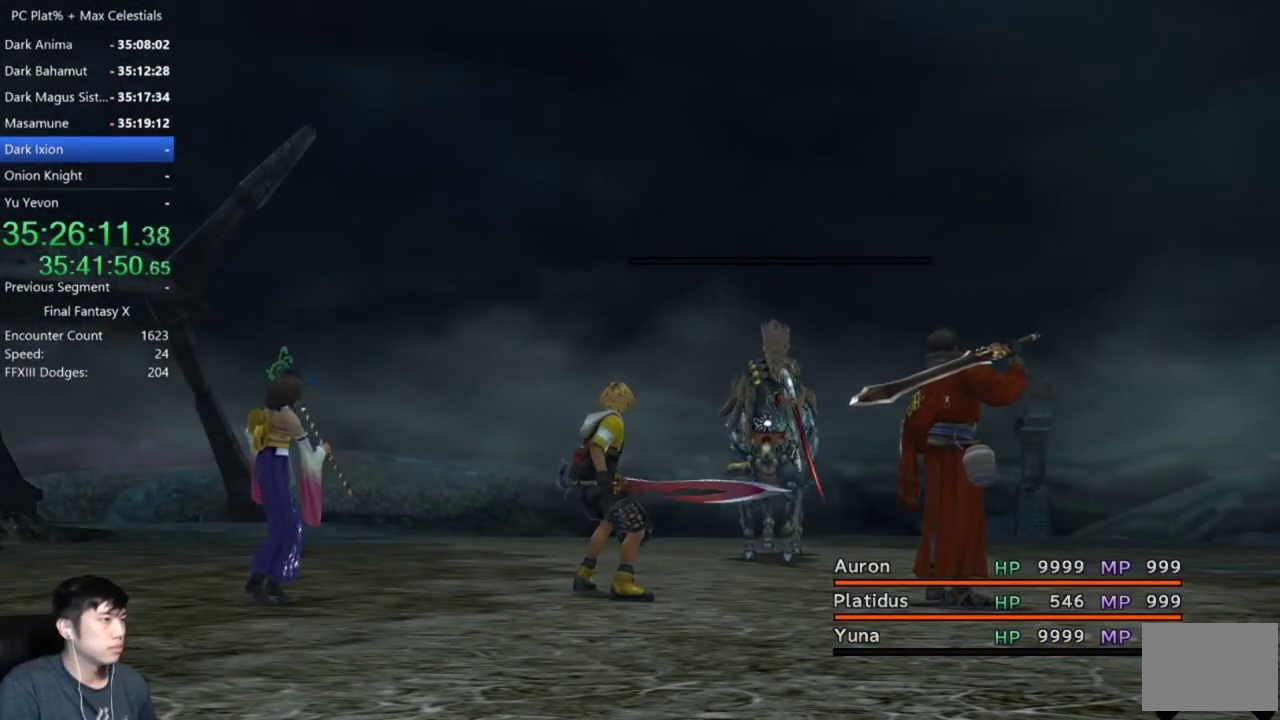
{"buttons": [], "left_stick": "center", "right_stick": "center", "events": [[133, "DPAD_DOWN", "down"], [233, "DPAD_DOWN", "up"], [367, "DPAD_DOWN", "down"], [500, "DPAD_DOWN", "up"]]}
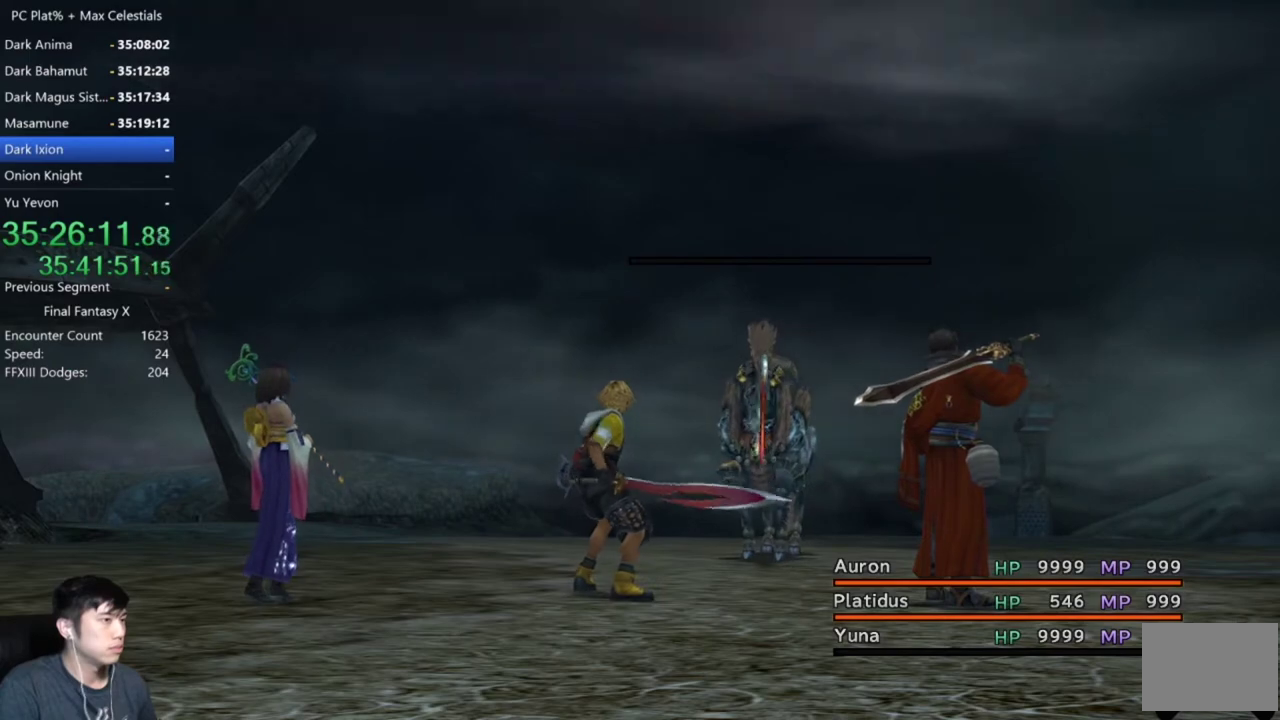
{"buttons": [], "left_stick": "center", "right_stick": "center", "events": [[134, "DPAD_DOWN", "down"], [234, "DPAD_DOWN", "up"], [367, "DPAD_DOWN", "down"], [467, "DPAD_DOWN", "up"]]}
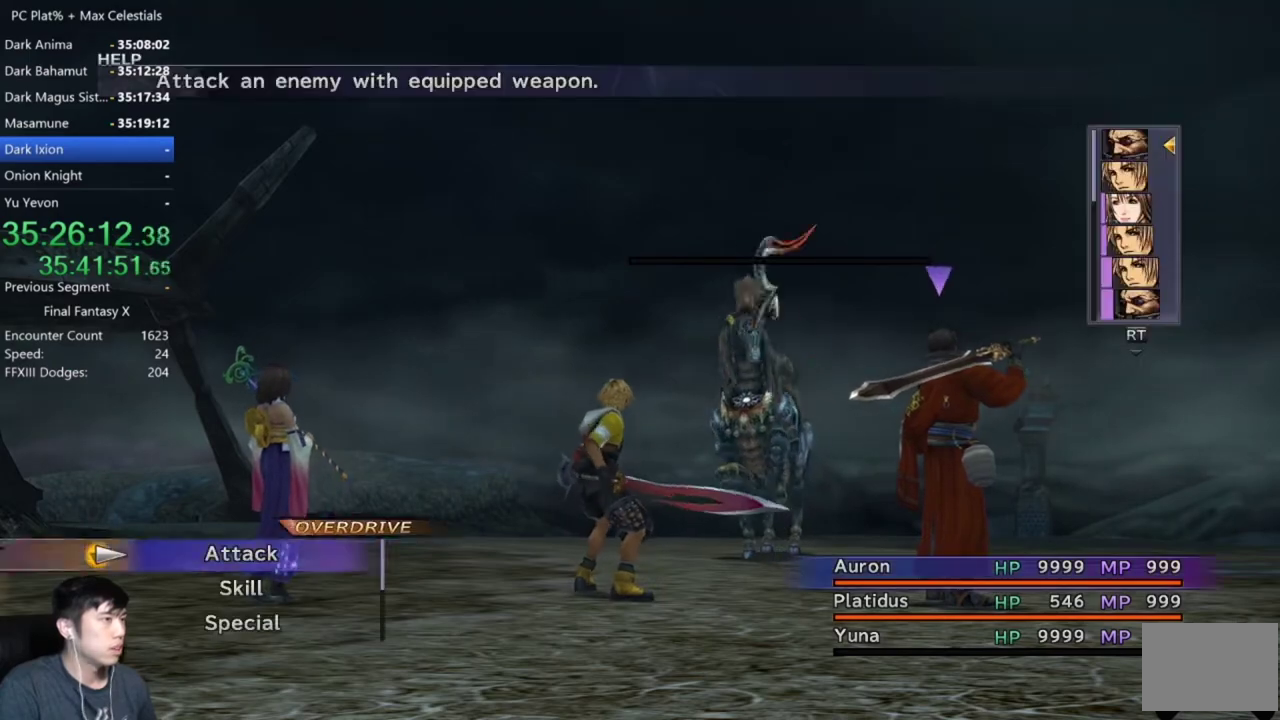
{"buttons": ["DPAD_DOWN"], "left_stick": "center", "right_stick": "center", "events": [[33, "DPAD_DOWN", "down"], [100, "DPAD_DOWN", "up"], [333, "DPAD_DOWN", "down"], [433, "DPAD_DOWN", "up"], [500, "DPAD_DOWN", "down"]]}
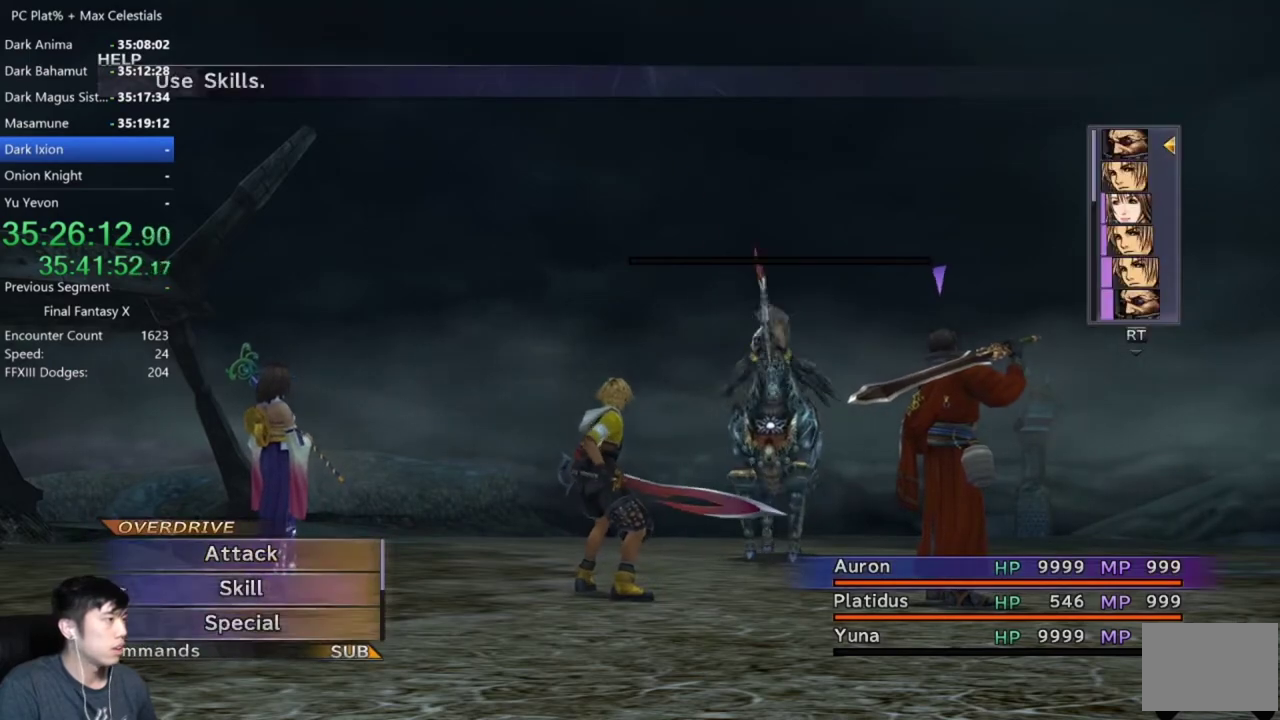
{"buttons": ["DPAD_DOWN"], "left_stick": "center", "right_stick": "center", "events": [[67, "A", "down"], [100, "DPAD_DOWN", "up"], [134, "A", "up"], [434, "DPAD_DOWN", "down"]]}
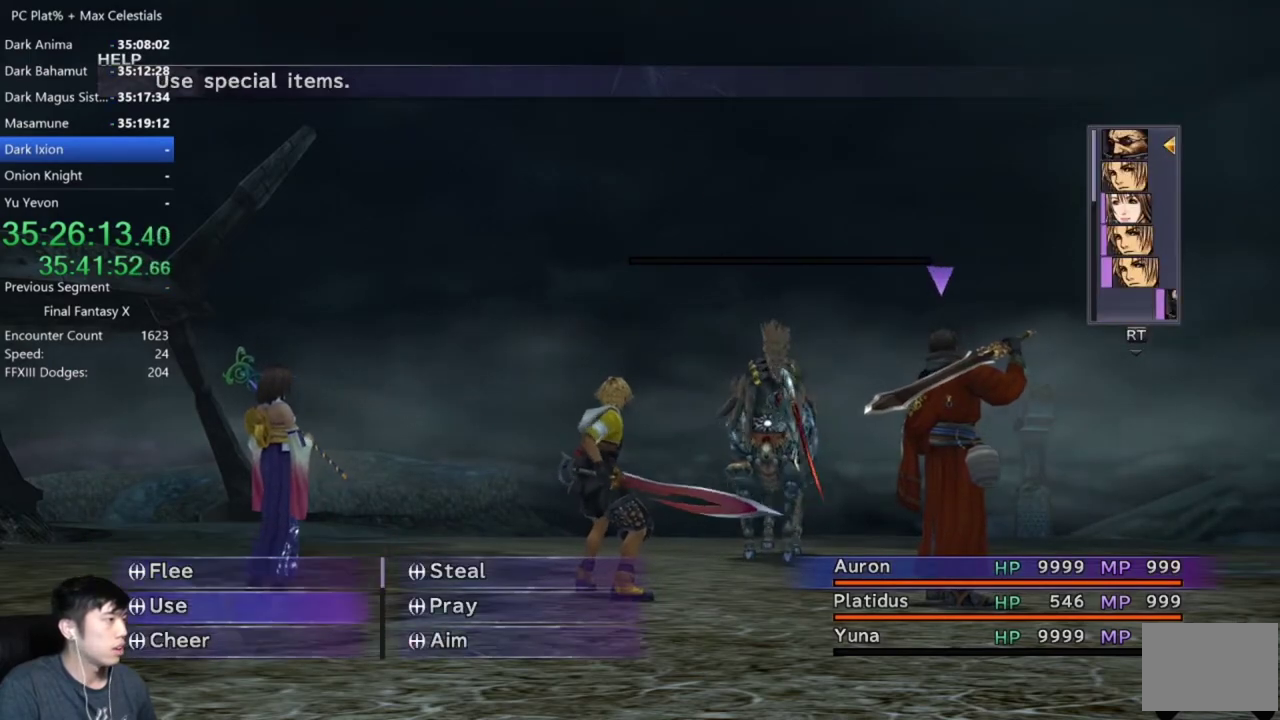
{"buttons": ["DPAD_DOWN"], "left_stick": "center", "right_stick": "center", "events": []}
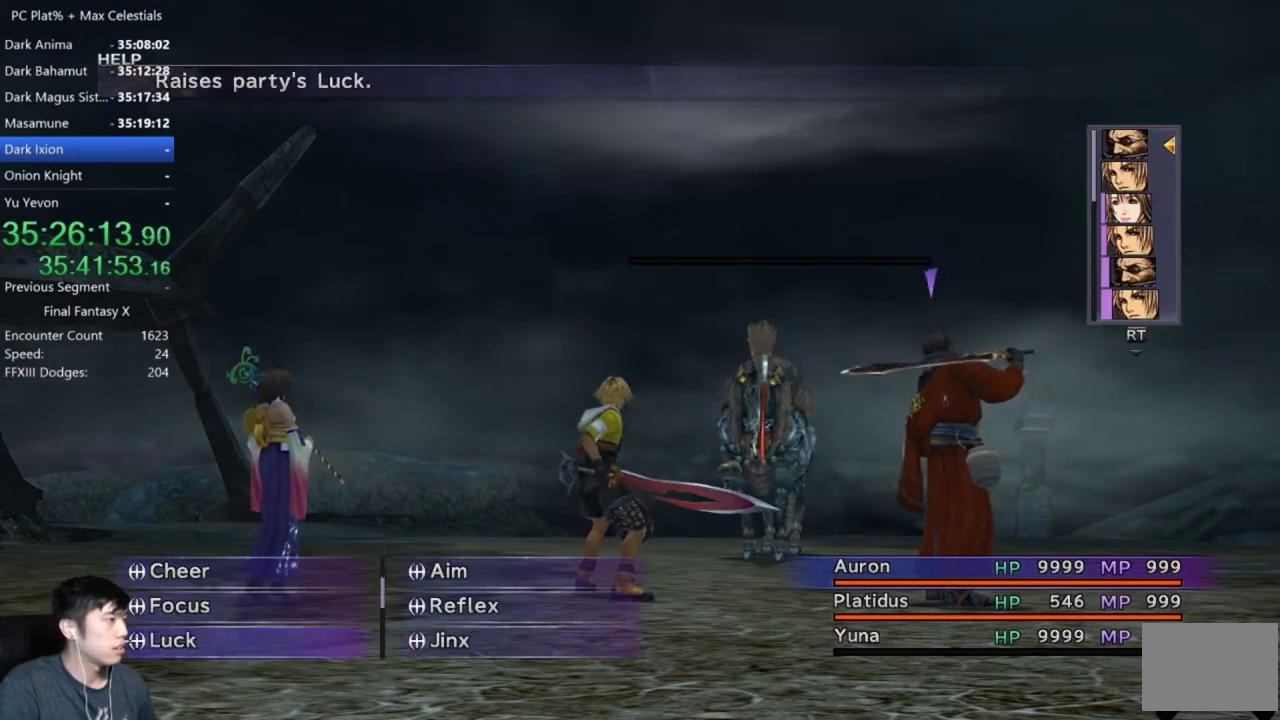
{"buttons": ["DPAD_DOWN"], "left_stick": "center", "right_stick": "center", "events": []}
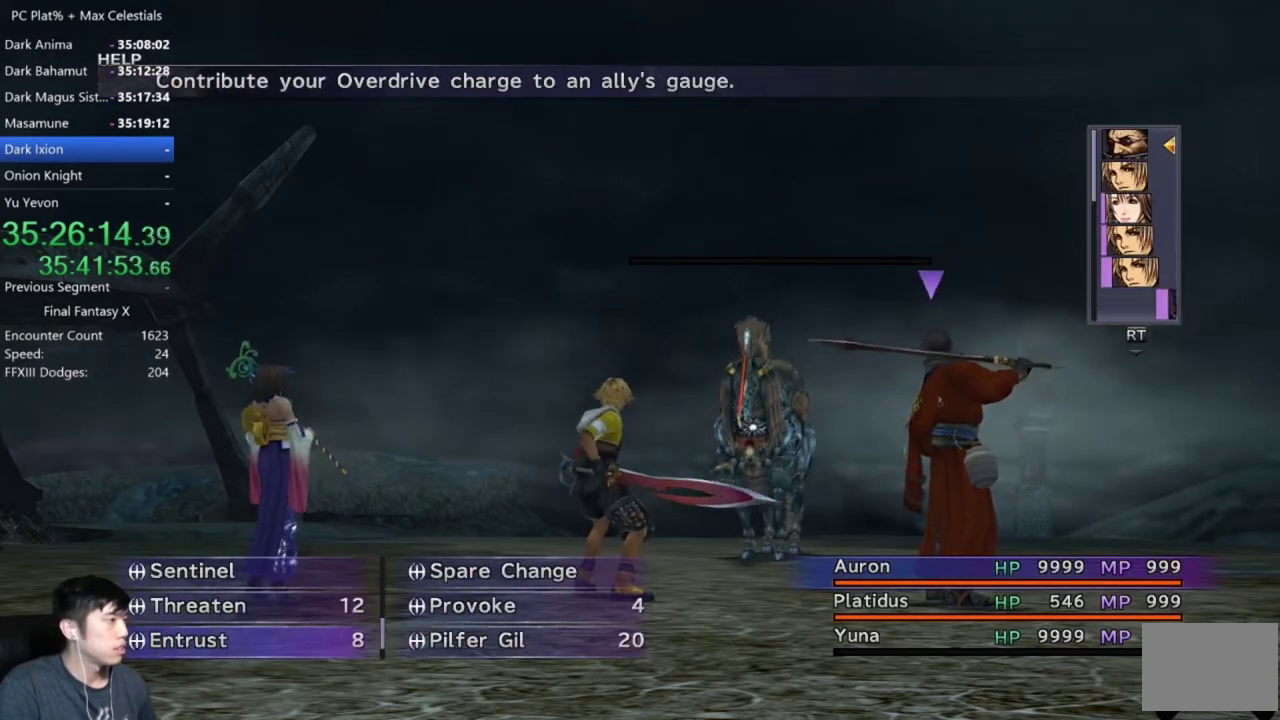
{"buttons": [], "left_stick": "center", "right_stick": "center", "events": [[33, "DPAD_DOWN", "up"], [367, "DPAD_UP", "down"], [433, "DPAD_UP", "up"]]}
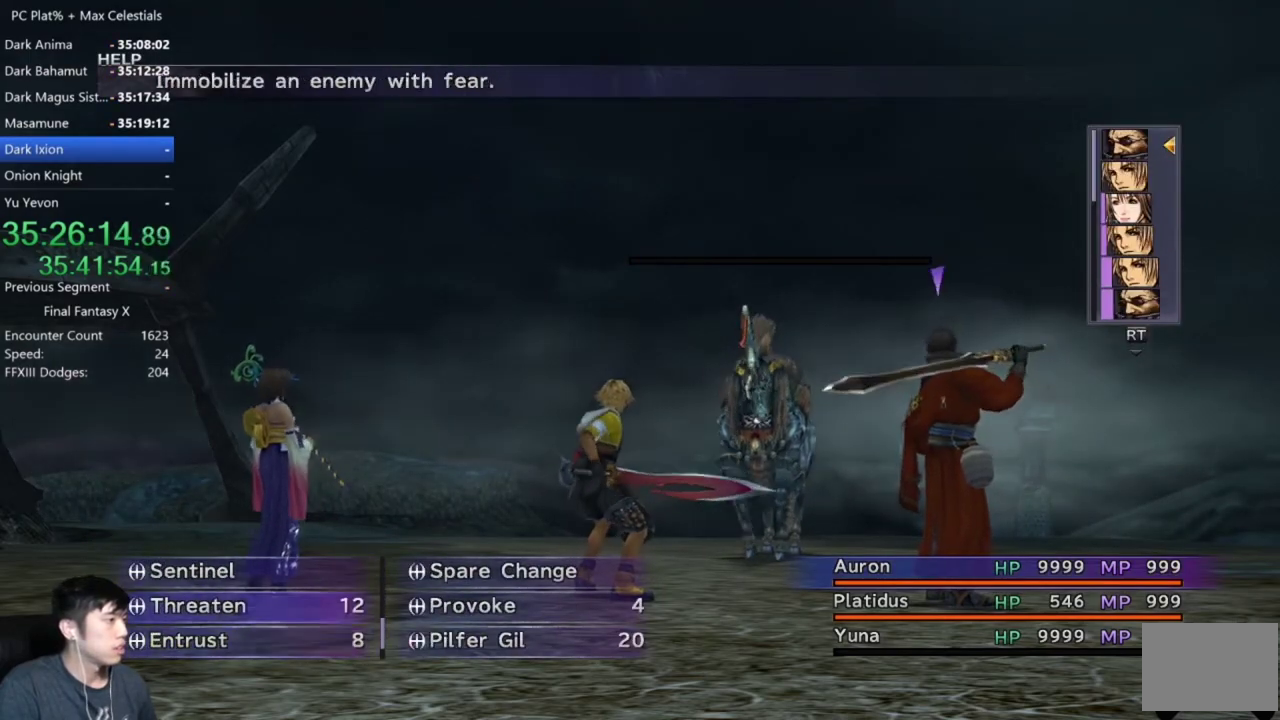
{"buttons": ["A"], "left_stick": "center", "right_stick": "center", "events": [[100, "DPAD_DOWN", "down"], [200, "DPAD_DOWN", "up"], [234, "A", "down"], [301, "A", "up"], [401, "DPAD_RIGHT", "down"], [467, "A", "down"], [467, "DPAD_RIGHT", "up"]]}
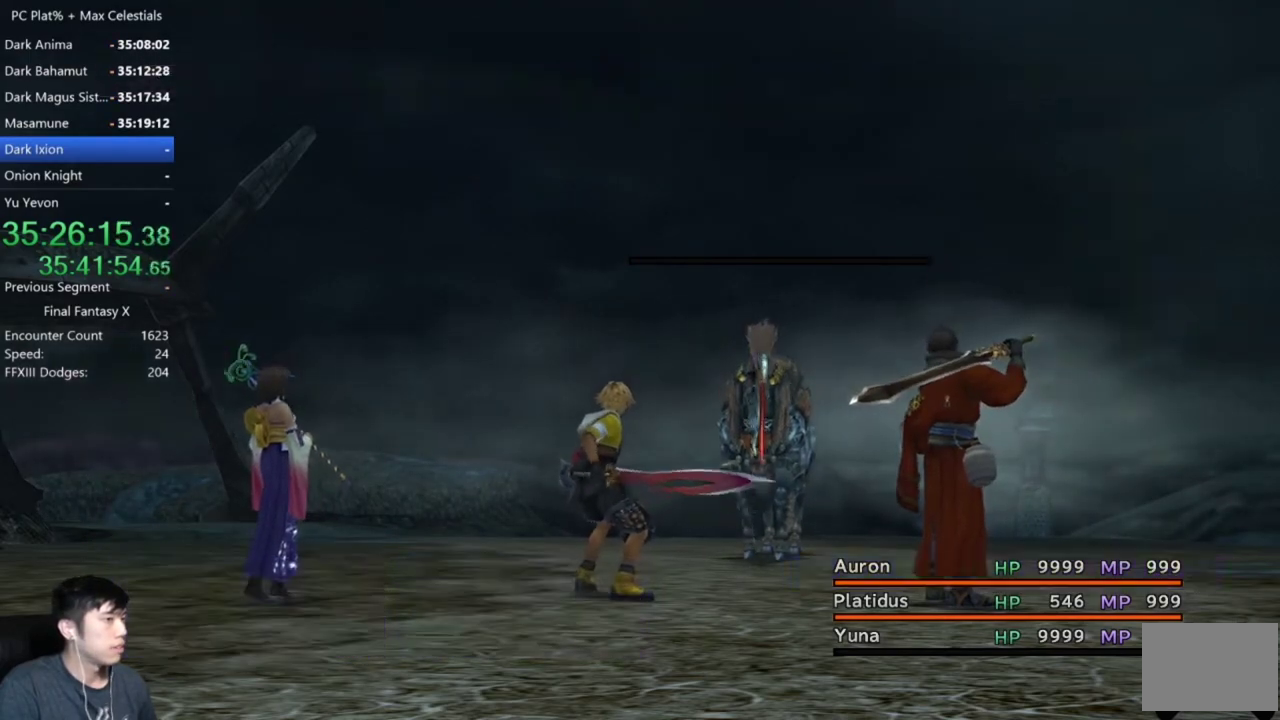
{"buttons": [], "left_stick": "center", "right_stick": "center", "events": [[33, "A", "up"]]}
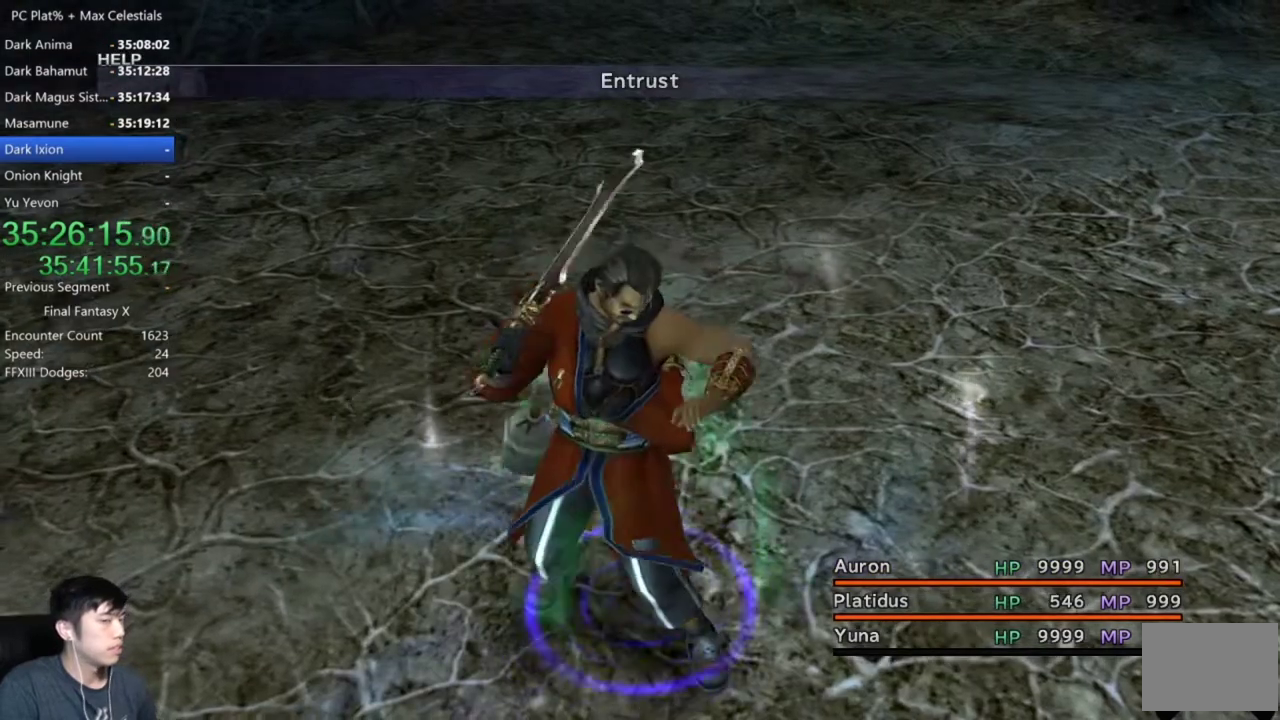
{"buttons": [], "left_stick": "center", "right_stick": "center", "events": []}
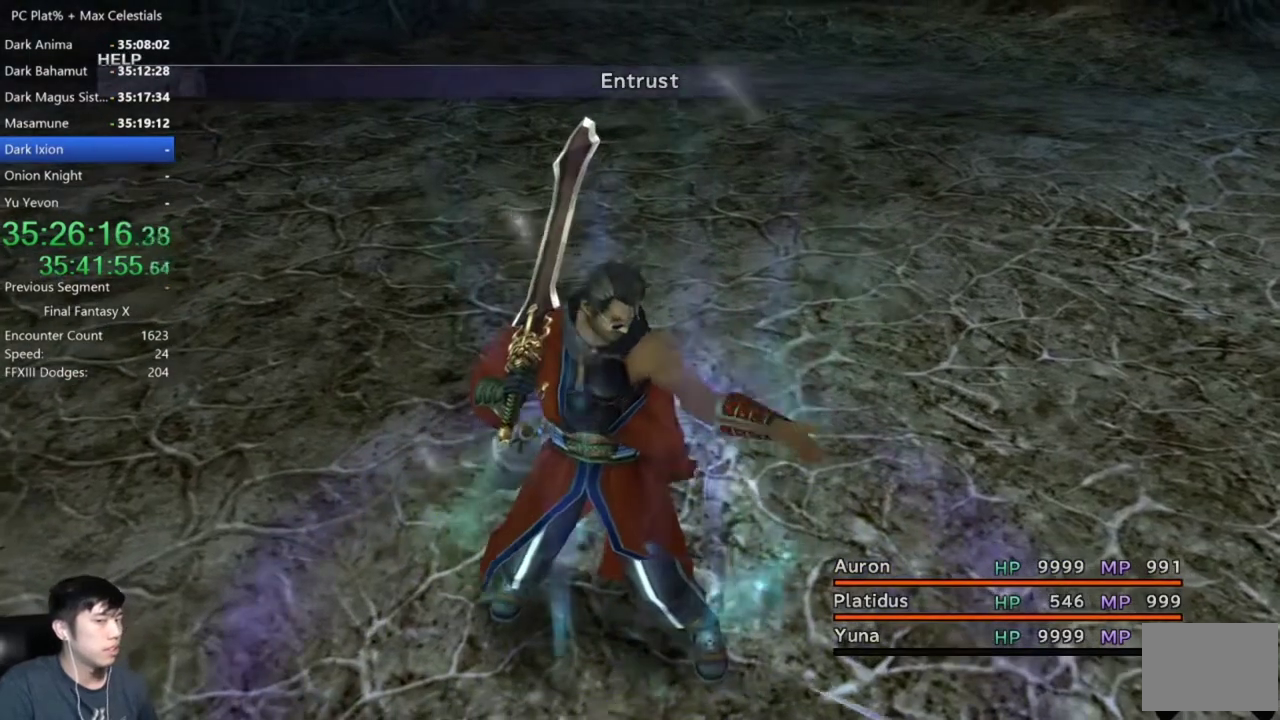
{"buttons": [], "left_stick": "center", "right_stick": "center", "events": []}
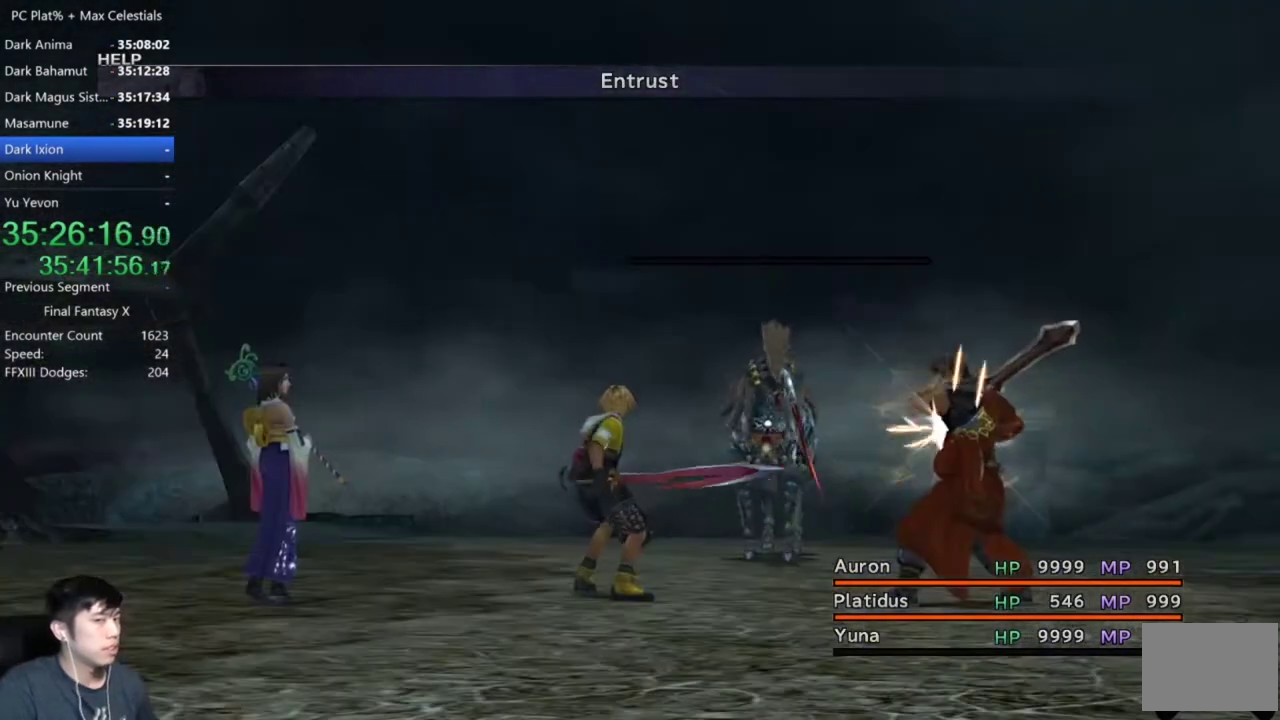
{"buttons": [], "left_stick": "center", "right_stick": "center", "events": []}
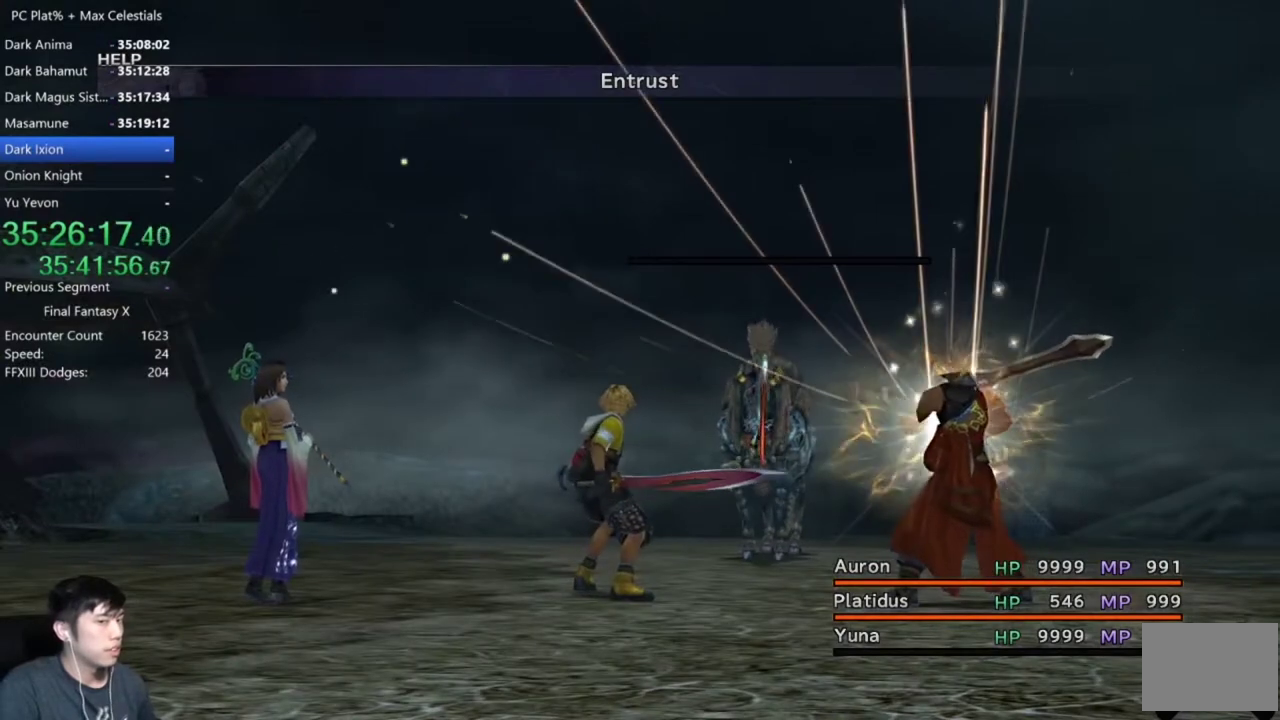
{"buttons": [], "left_stick": "center", "right_stick": "center", "events": []}
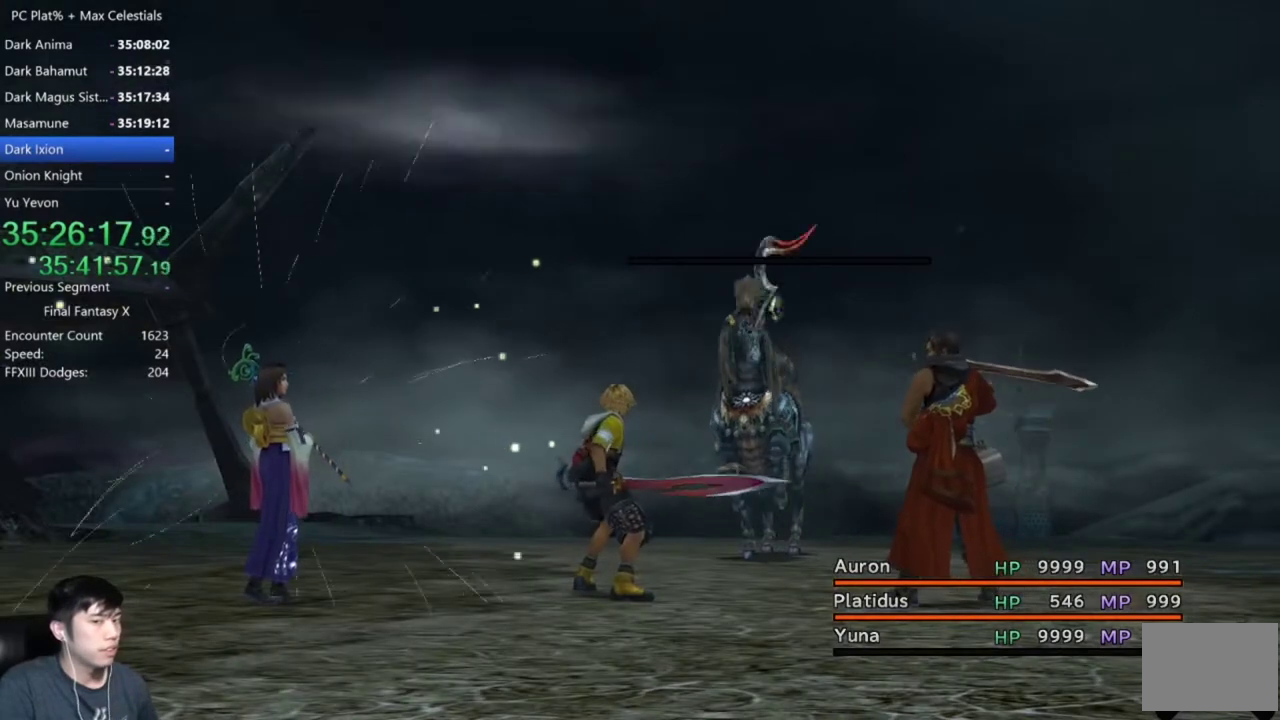
{"buttons": [], "left_stick": "center", "right_stick": "center", "events": []}
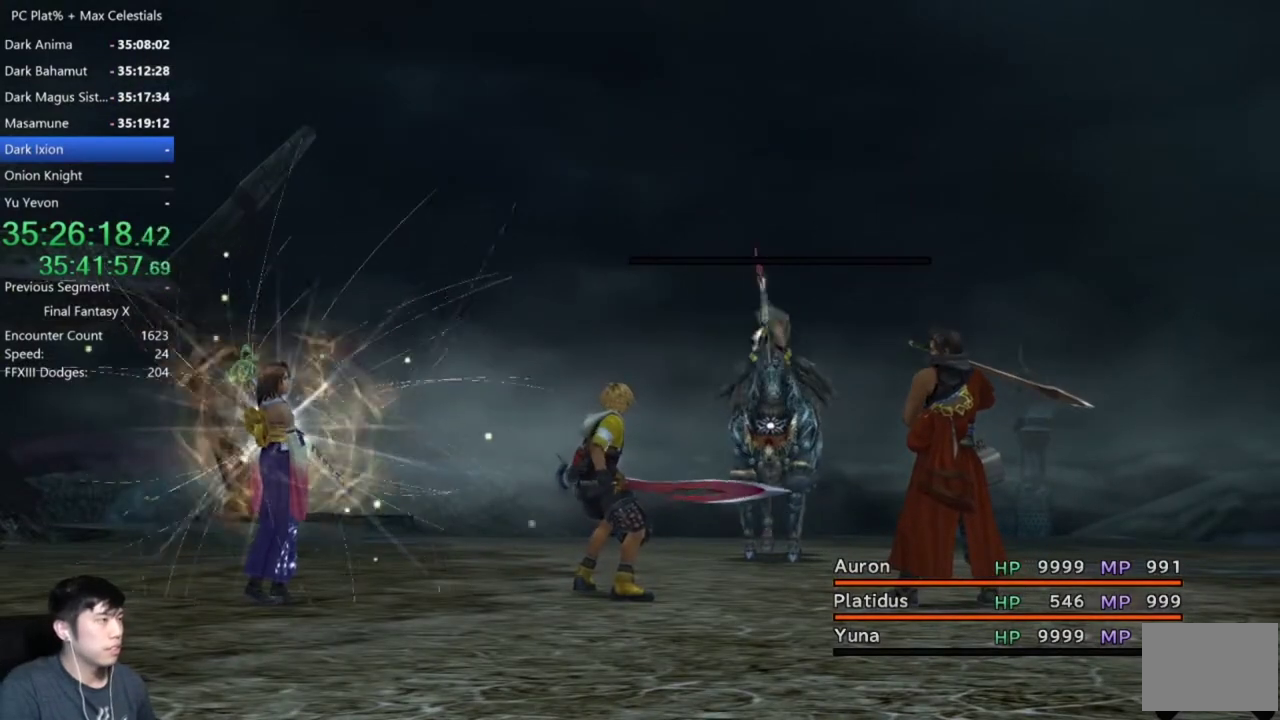
{"buttons": [], "left_stick": "center", "right_stick": "center", "events": []}
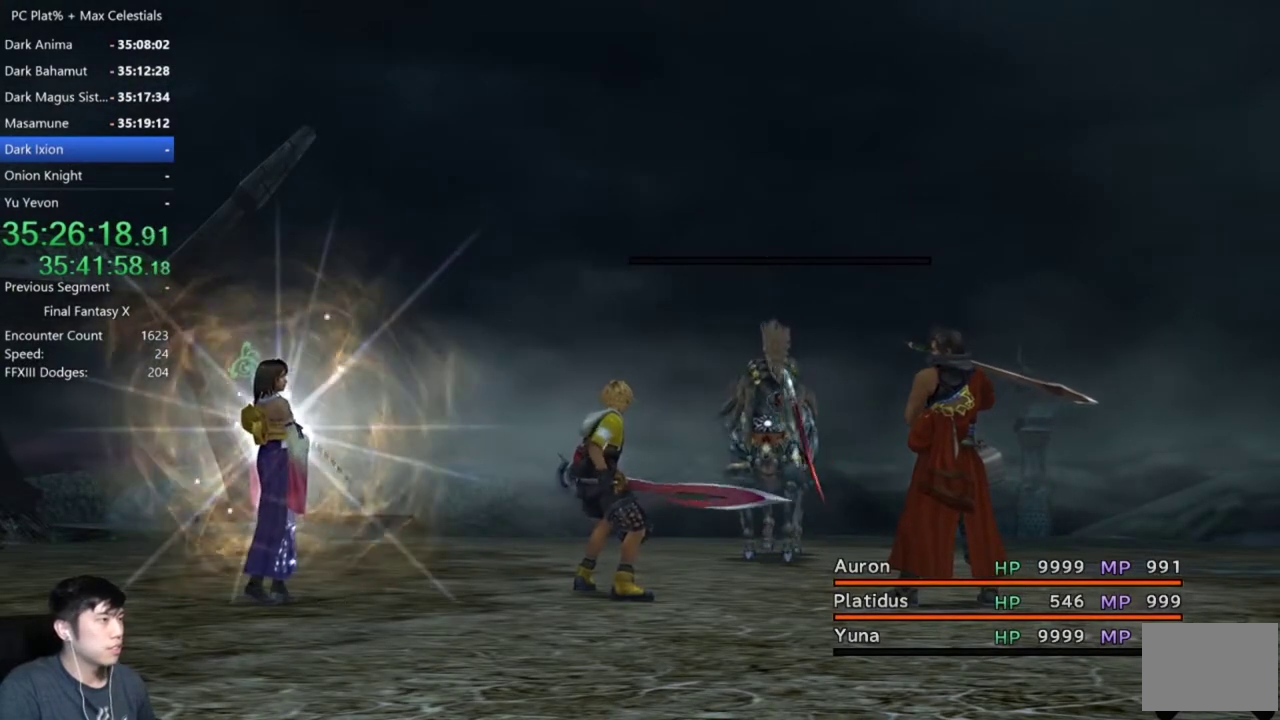
{"buttons": [], "left_stick": "center", "right_stick": "center", "events": []}
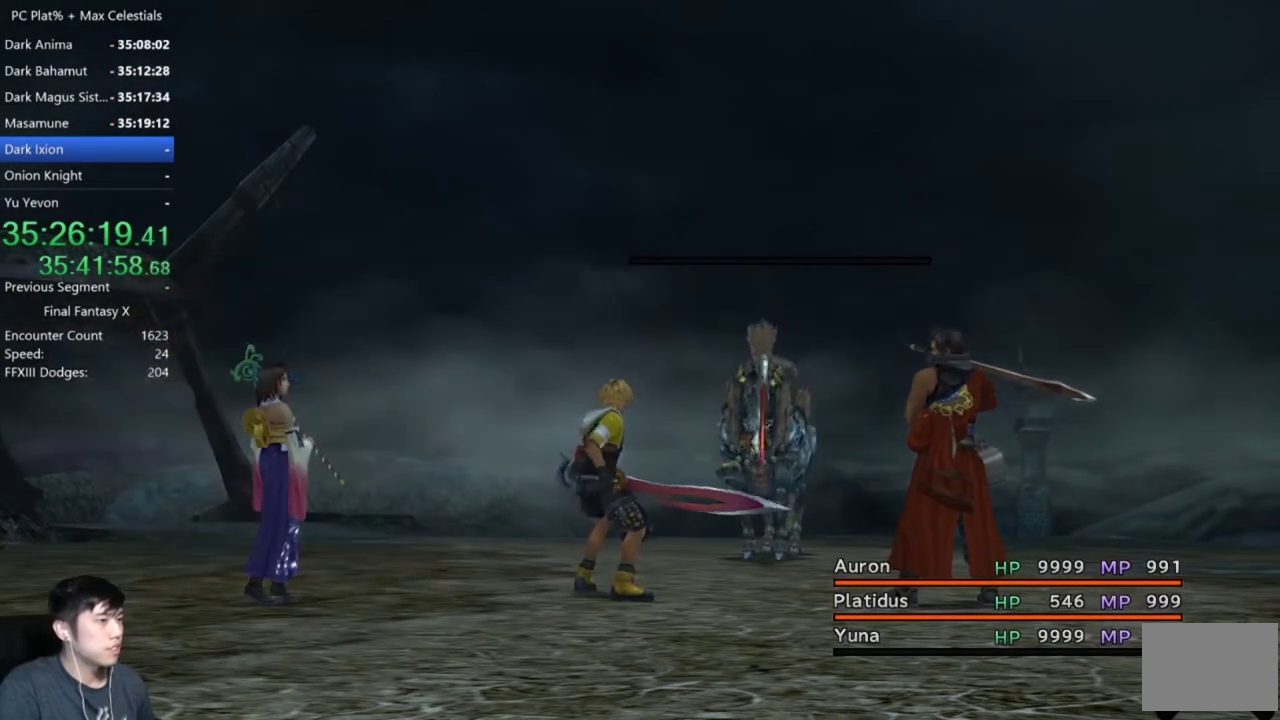
{"buttons": [], "left_stick": "center", "right_stick": "center", "events": []}
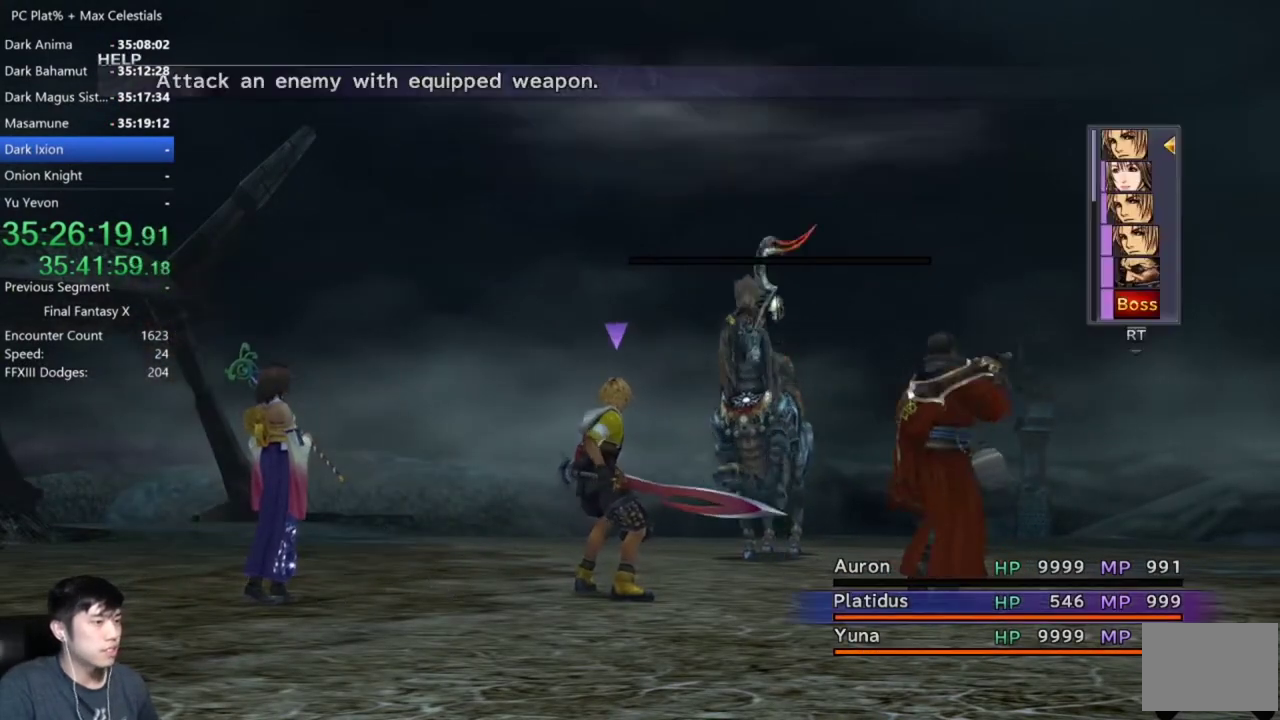
{"buttons": [], "left_stick": "center", "right_stick": "center", "events": []}
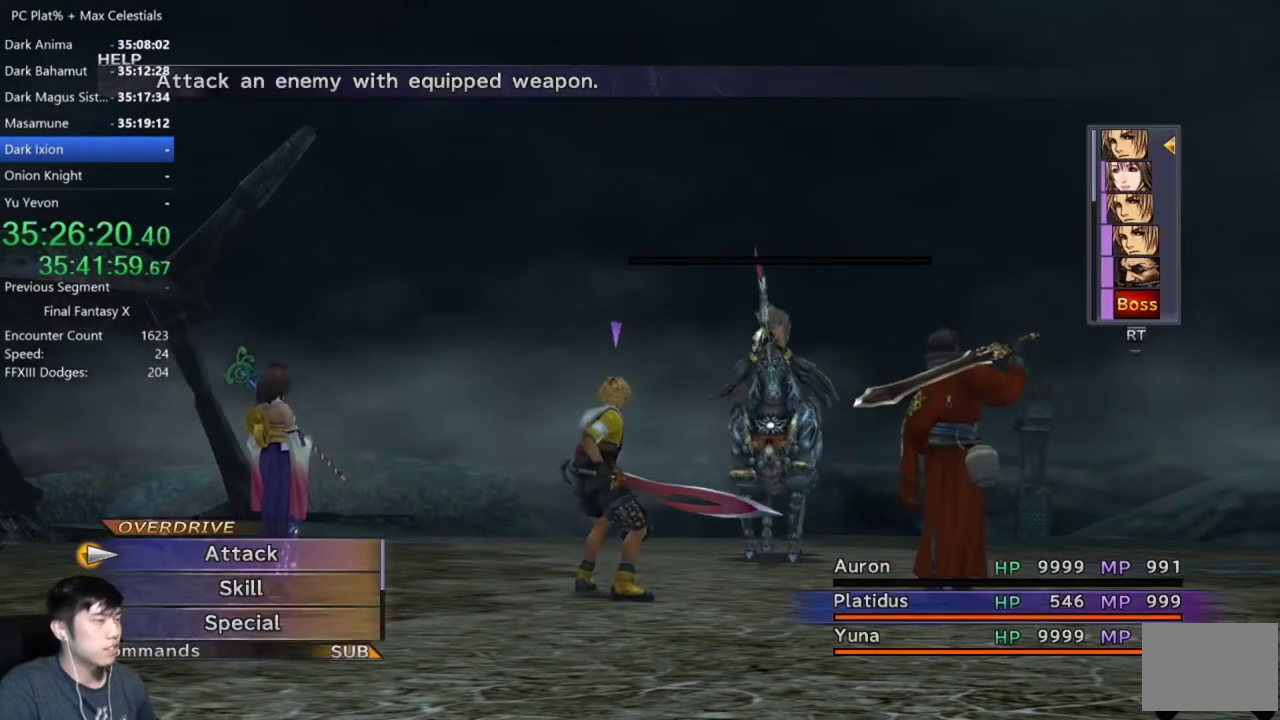
{"buttons": ["DPAD_LEFT"], "left_stick": "center", "right_stick": "center", "events": [[133, "Y", "down"], [233, "Y", "up"], [300, "DPAD_LEFT", "down"], [434, "DPAD_LEFT", "up"], [500, "DPAD_LEFT", "down"]]}
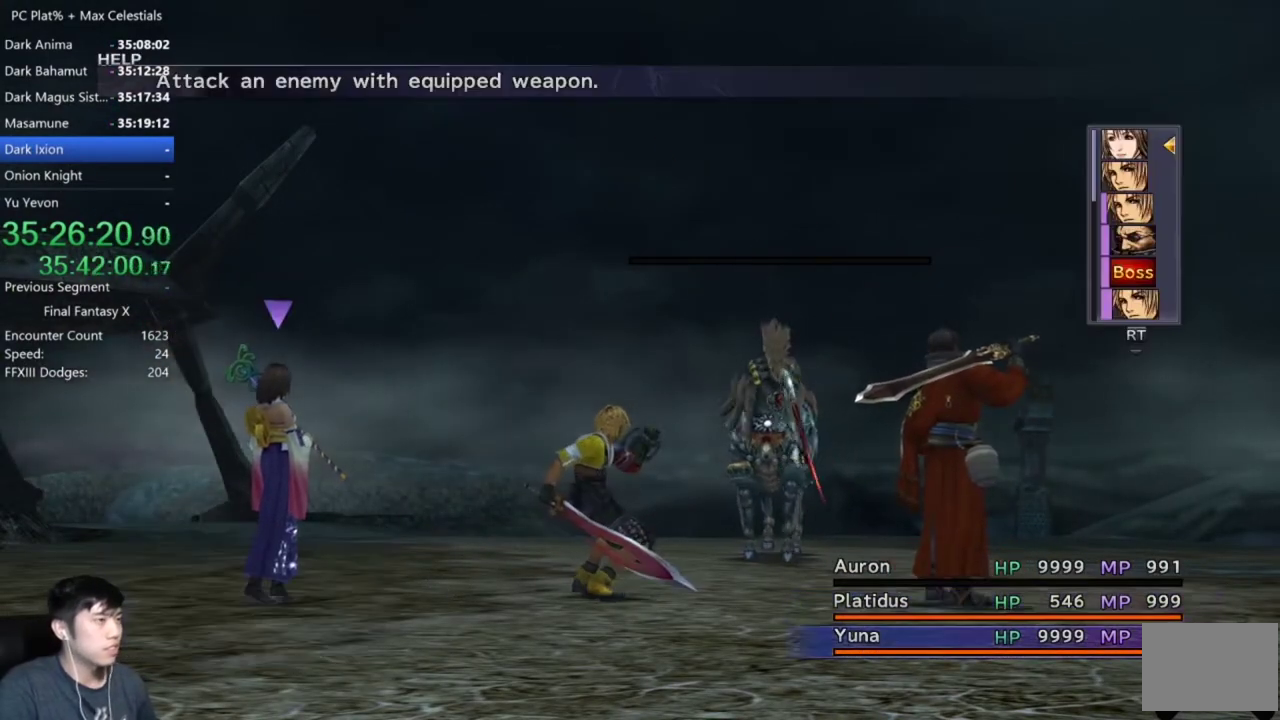
{"buttons": [], "left_stick": "center", "right_stick": "center", "events": [[134, "DPAD_LEFT", "up"], [200, "DPAD_LEFT", "down"], [267, "DPAD_LEFT", "up"], [367, "DPAD_LEFT", "down"], [467, "DPAD_LEFT", "up"]]}
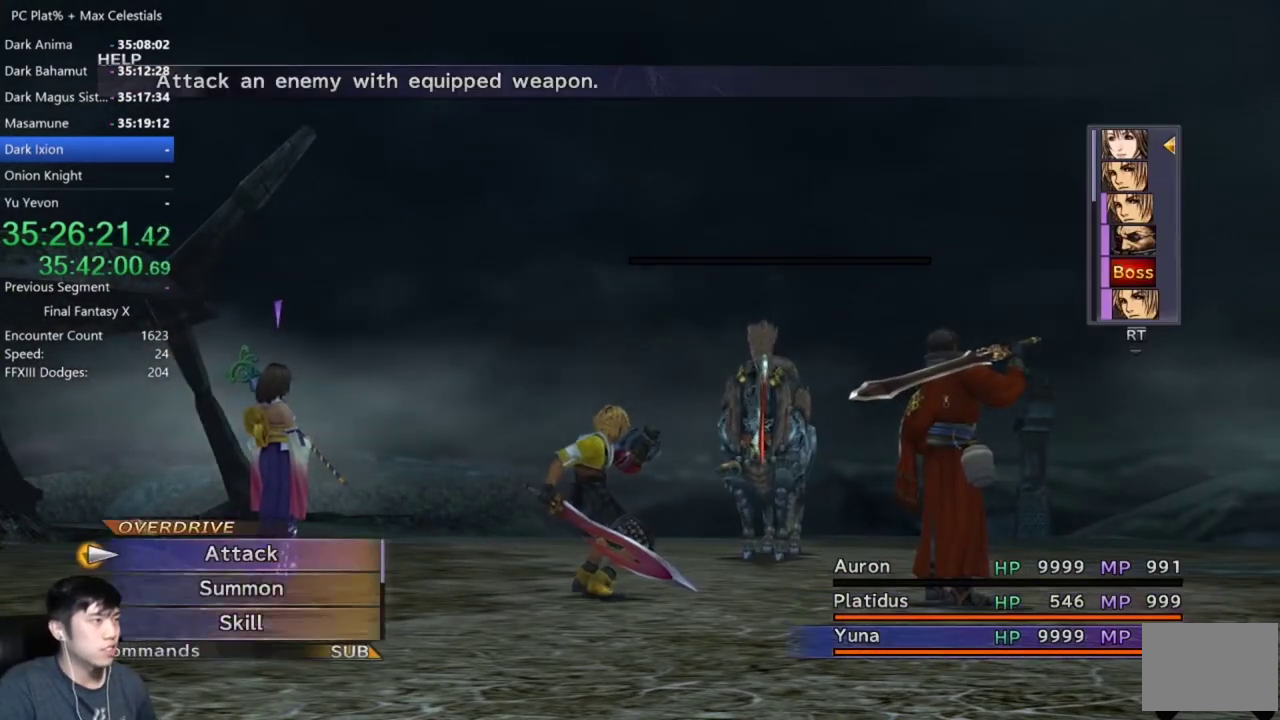
{"buttons": [], "left_stick": "center", "right_stick": "center", "events": [[33, "DPAD_LEFT", "down"], [133, "DPAD_LEFT", "up"], [200, "DPAD_LEFT", "down"], [300, "DPAD_LEFT", "up"], [367, "DPAD_LEFT", "down"], [500, "DPAD_LEFT", "up"]]}
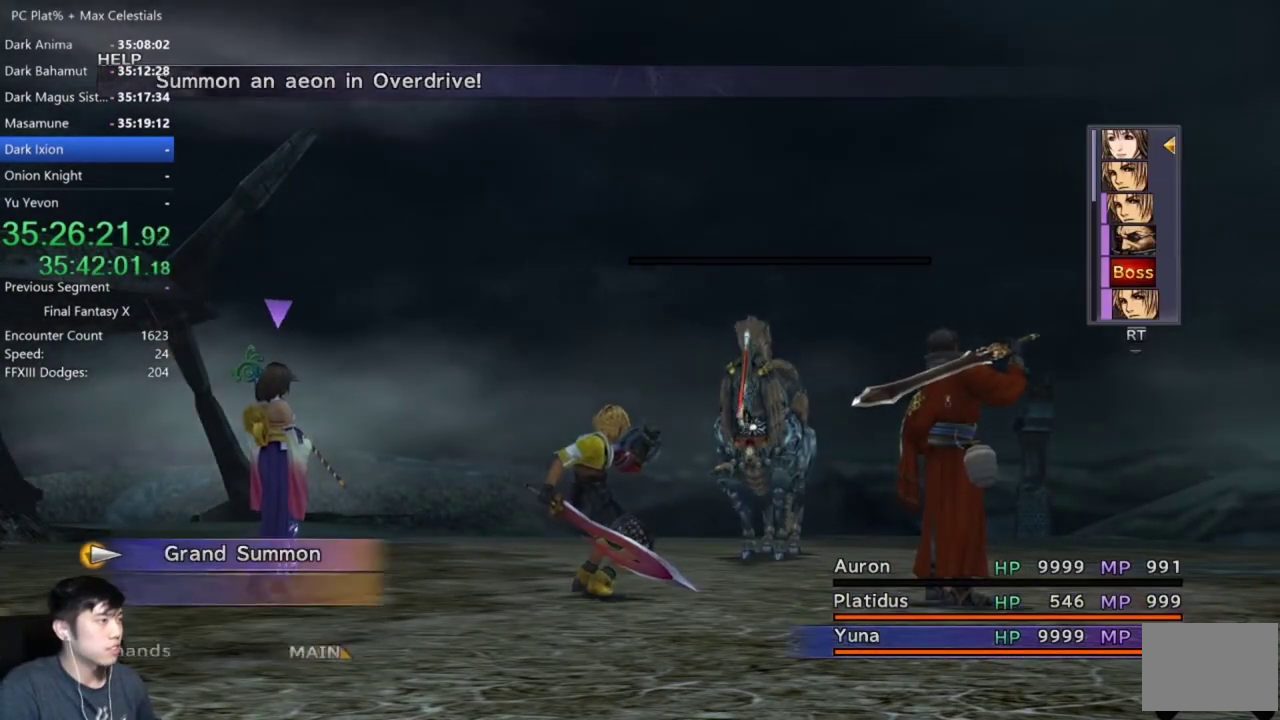
{"buttons": ["DPAD_DOWN"], "left_stick": "center", "right_stick": "center", "events": [[134, "A", "down"], [234, "A", "up"], [334, "DPAD_DOWN", "down"]]}
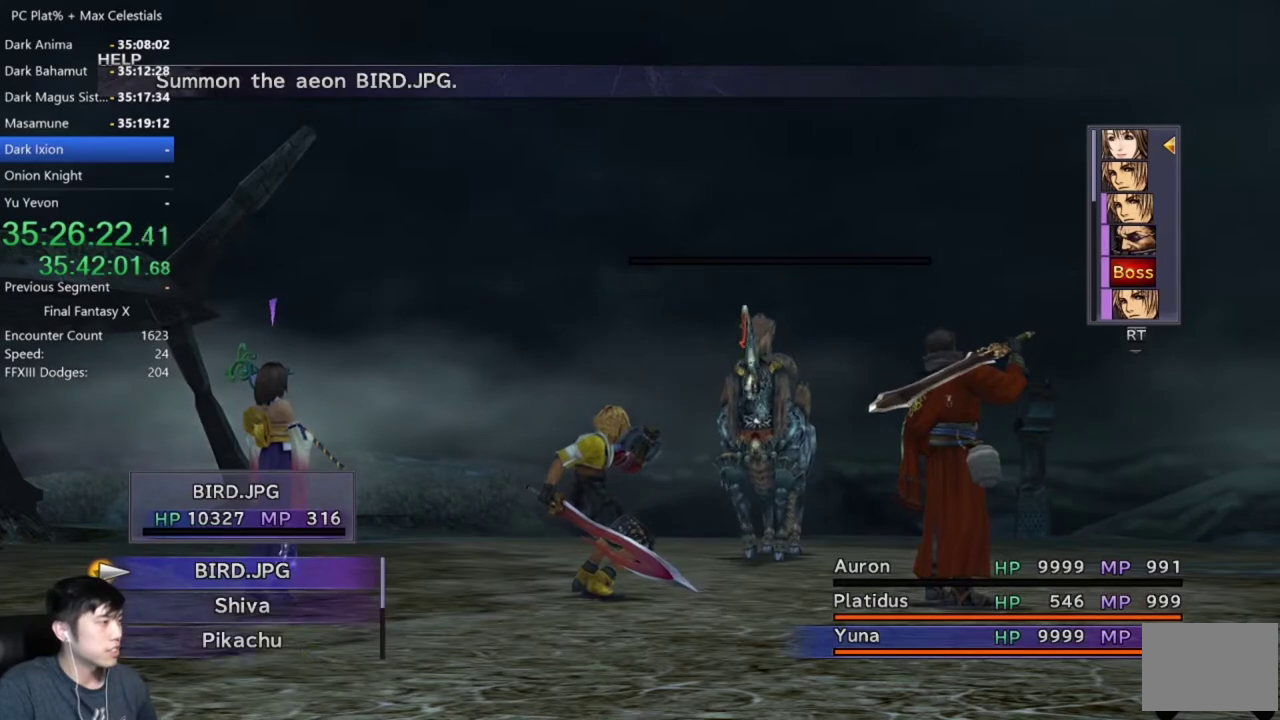
{"buttons": ["DPAD_DOWN"], "left_stick": "center", "right_stick": "center", "events": []}
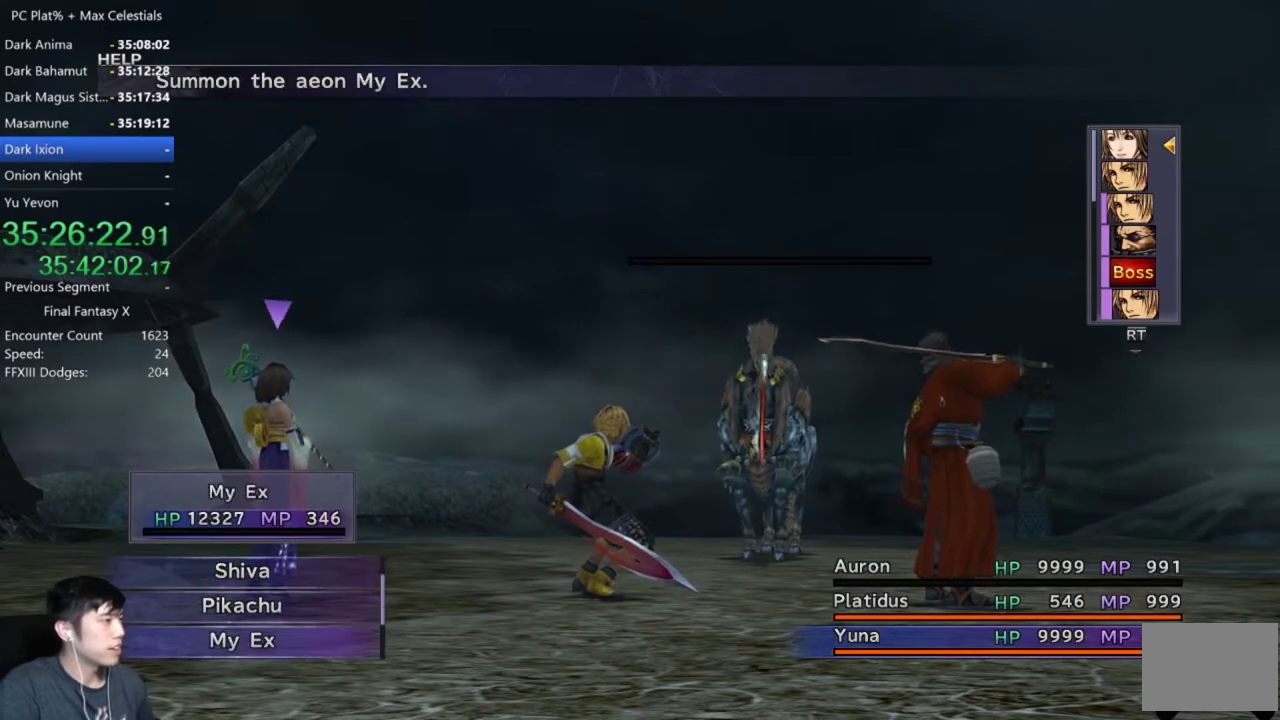
{"buttons": ["DPAD_DOWN"], "left_stick": "center", "right_stick": "center", "events": []}
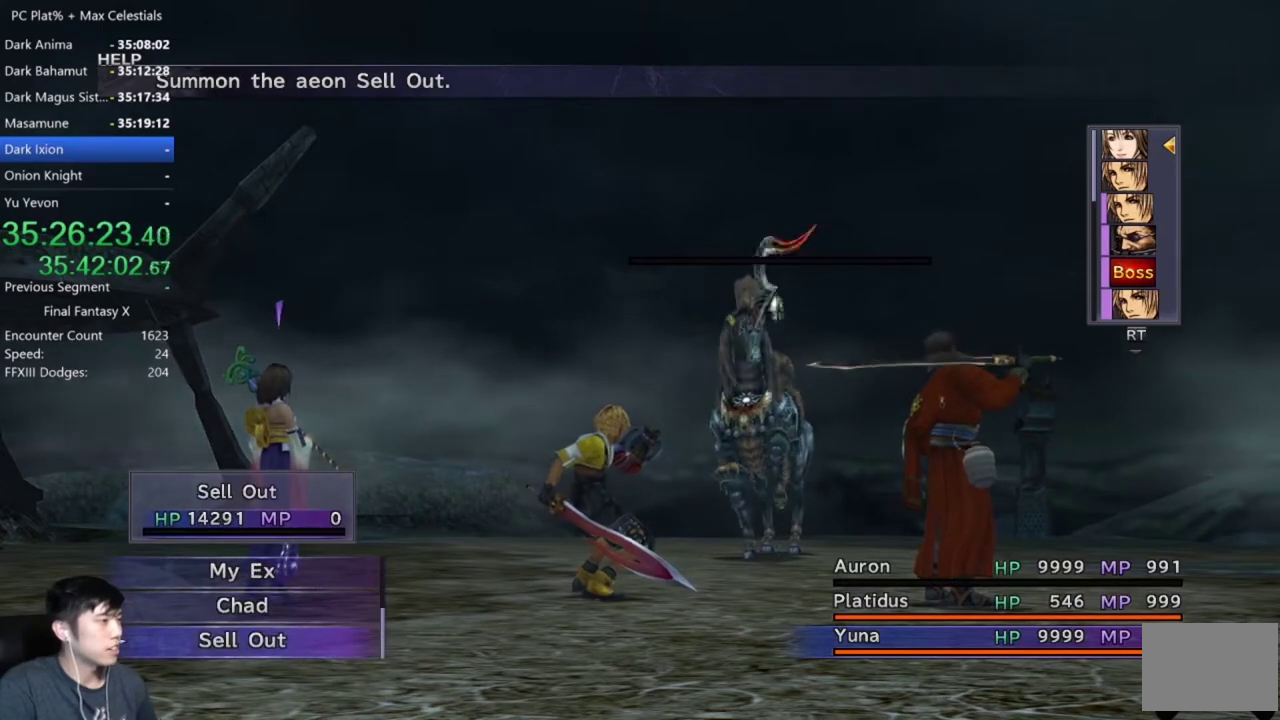
{"buttons": [], "left_stick": "center", "right_stick": "center", "events": [[66, "DPAD_DOWN", "up"], [133, "A", "down"], [233, "A", "up"]]}